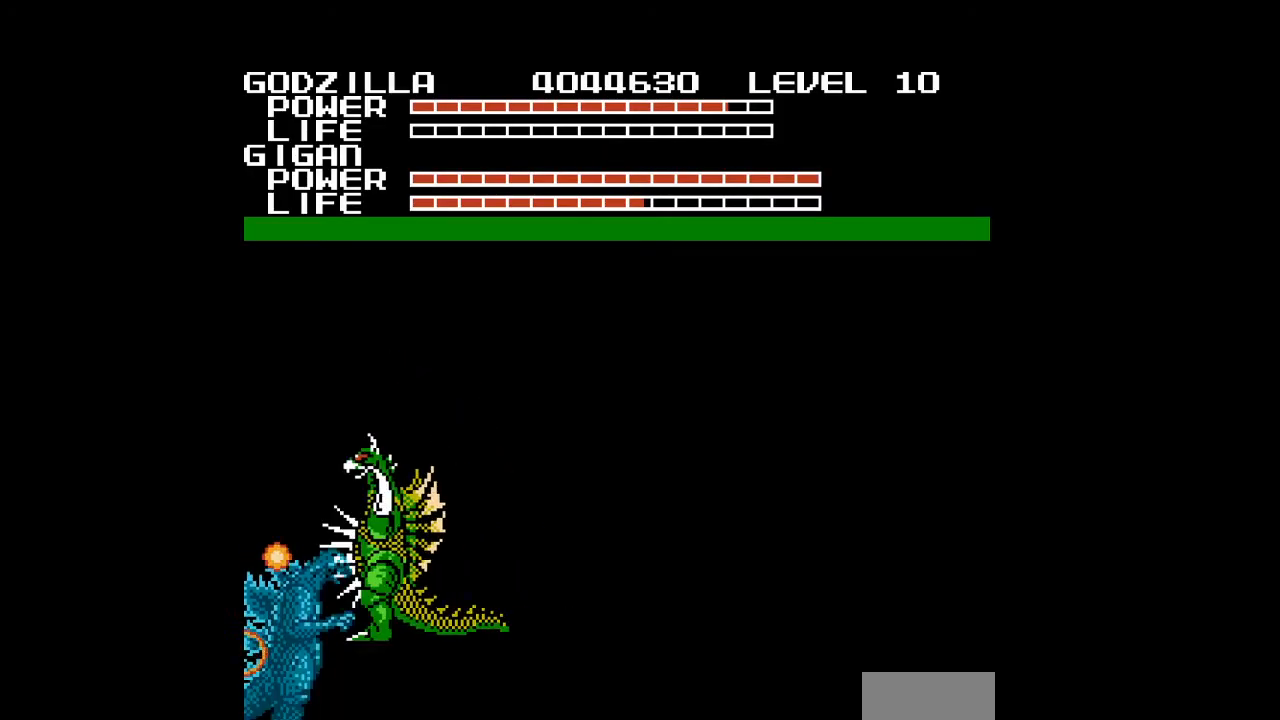
Gameplay with a controller (Nintendo layout); each line is a JSON object with the inputs held at the frame after it. "events" lists button and stick changes between this image and that frame as [ms after this image, input, new state], when the widget could be followed in between. Not read: L3 R3.
{"buttons": ["A"], "events": [[400, "A", "down"]]}
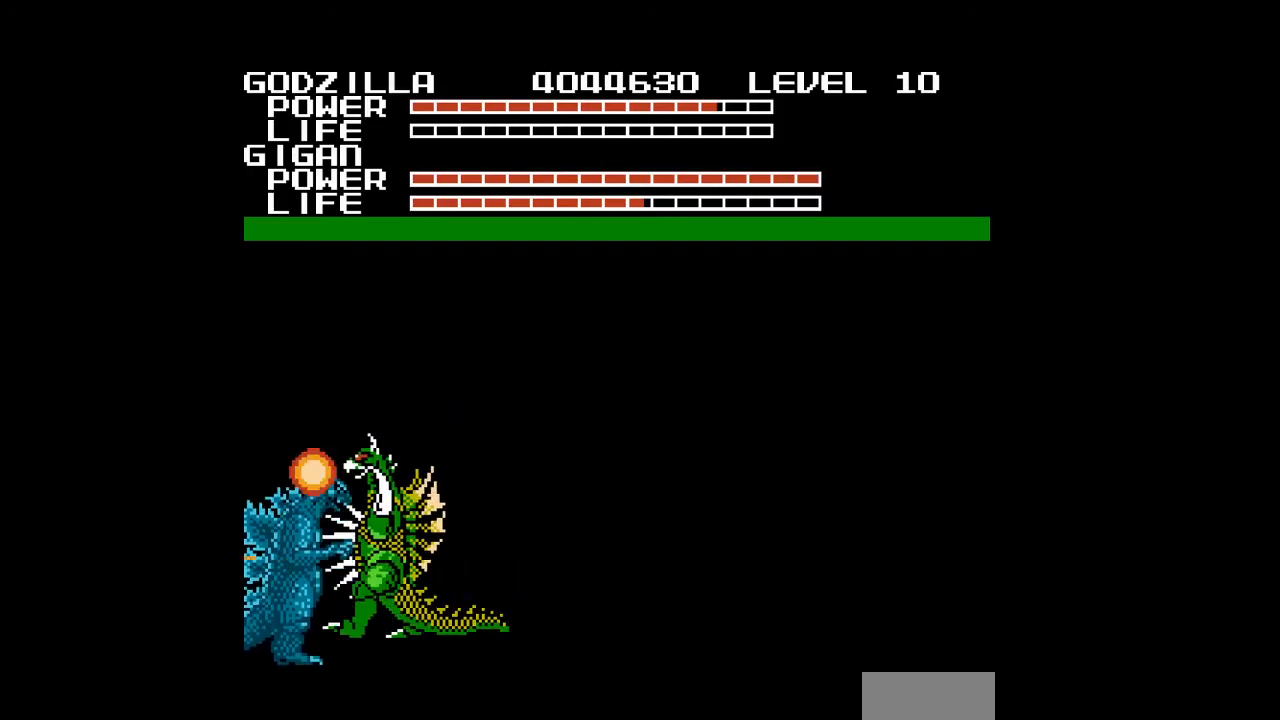
{"buttons": ["DPAD_LEFT"], "events": [[133, "A", "up"], [167, "DPAD_LEFT", "down"]]}
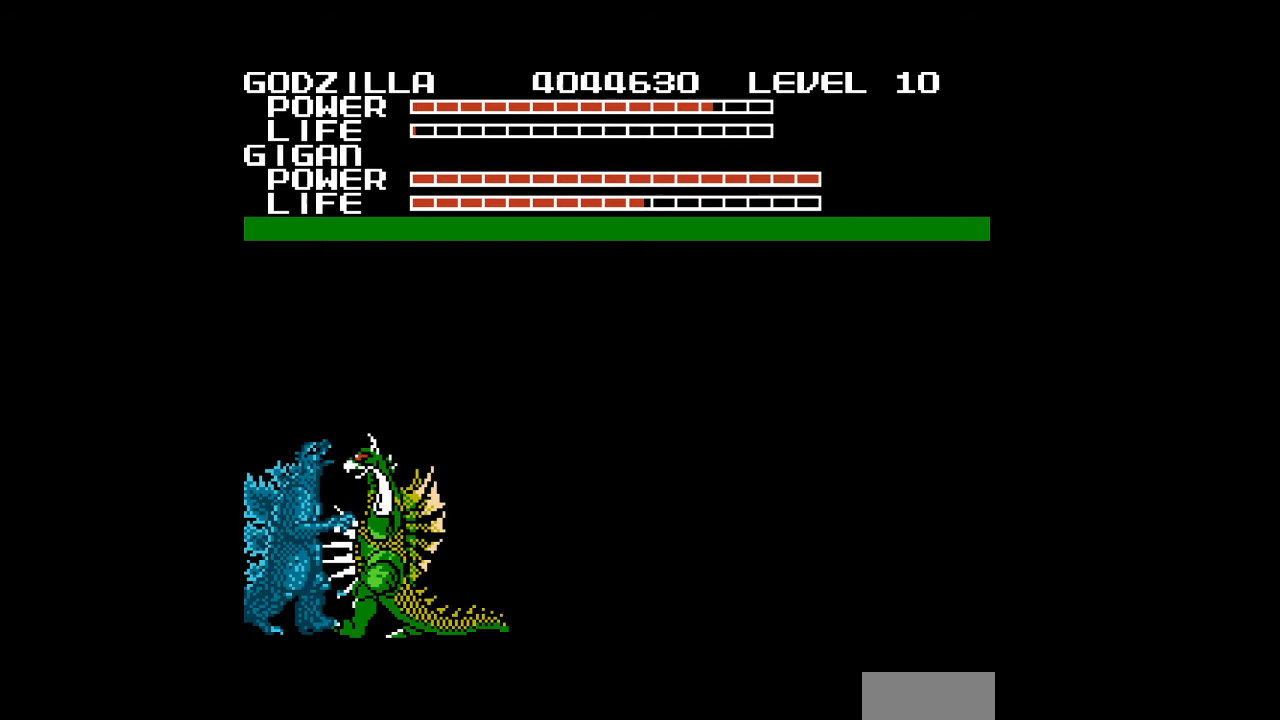
{"buttons": ["DPAD_LEFT"], "events": []}
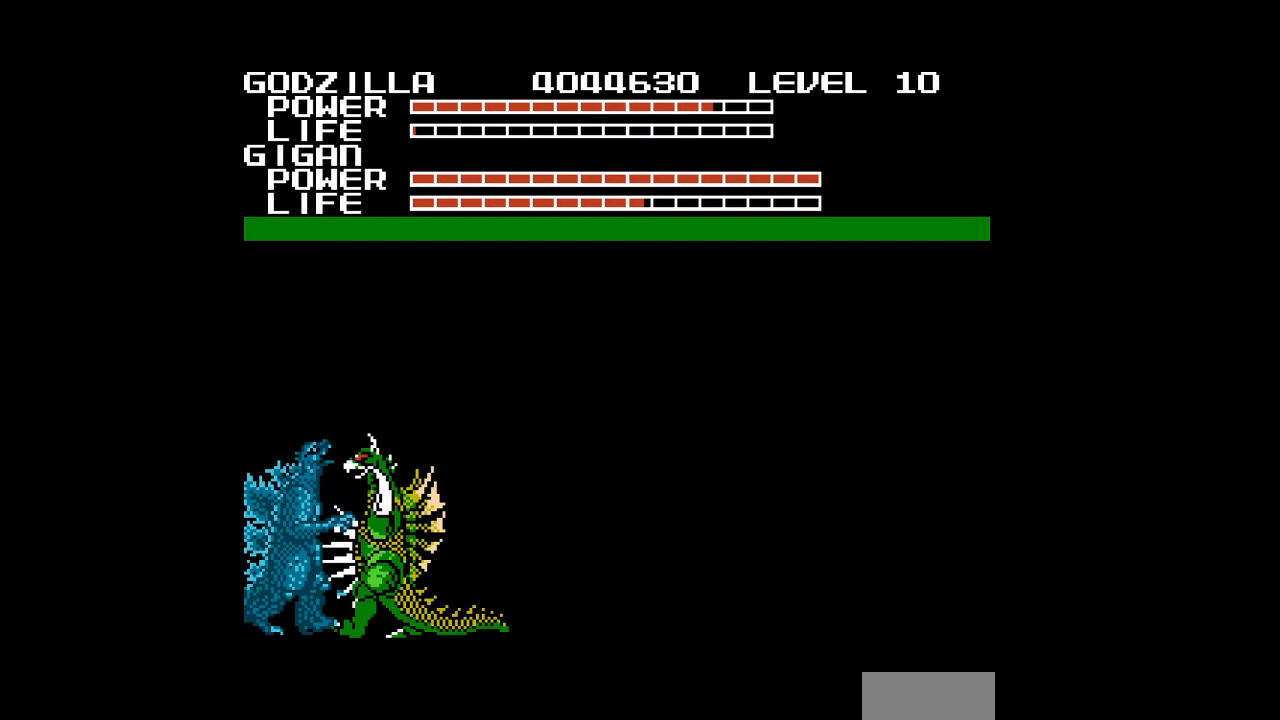
{"buttons": ["A"], "events": [[200, "DPAD_LEFT", "up"], [333, "A", "down"], [367, "A", "up"], [400, "A", "down"]]}
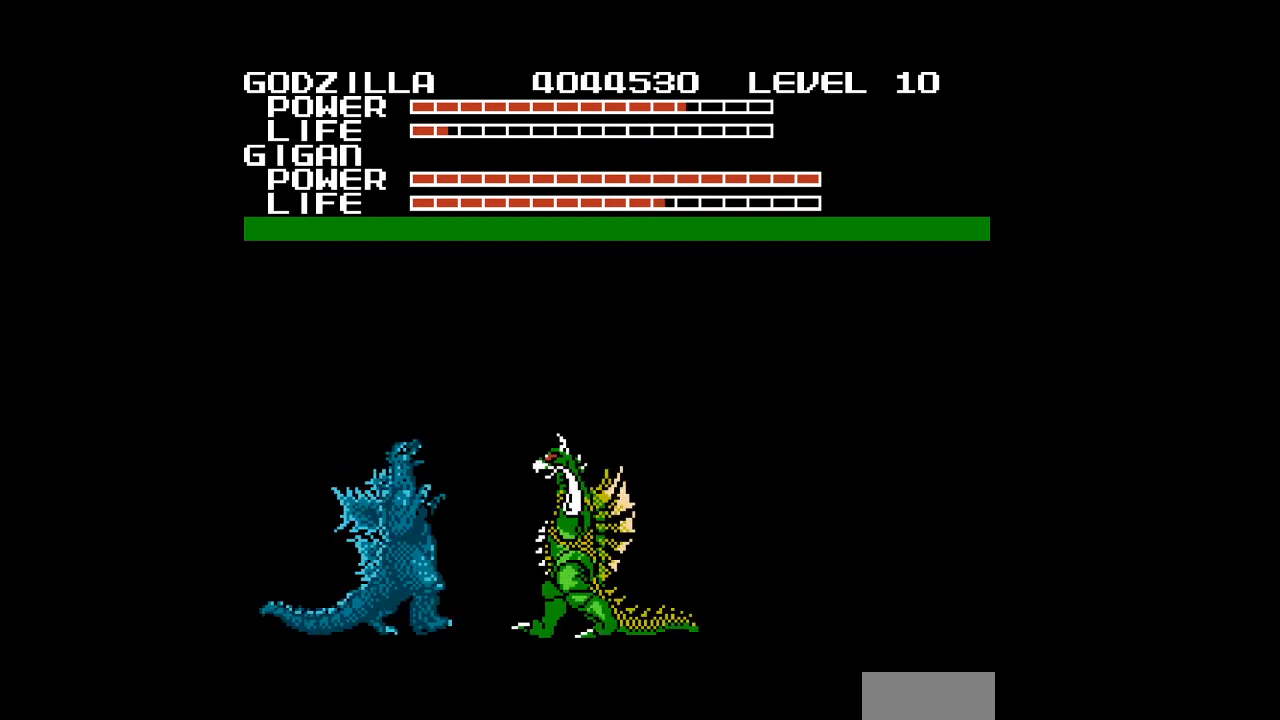
{"buttons": ["A"], "events": []}
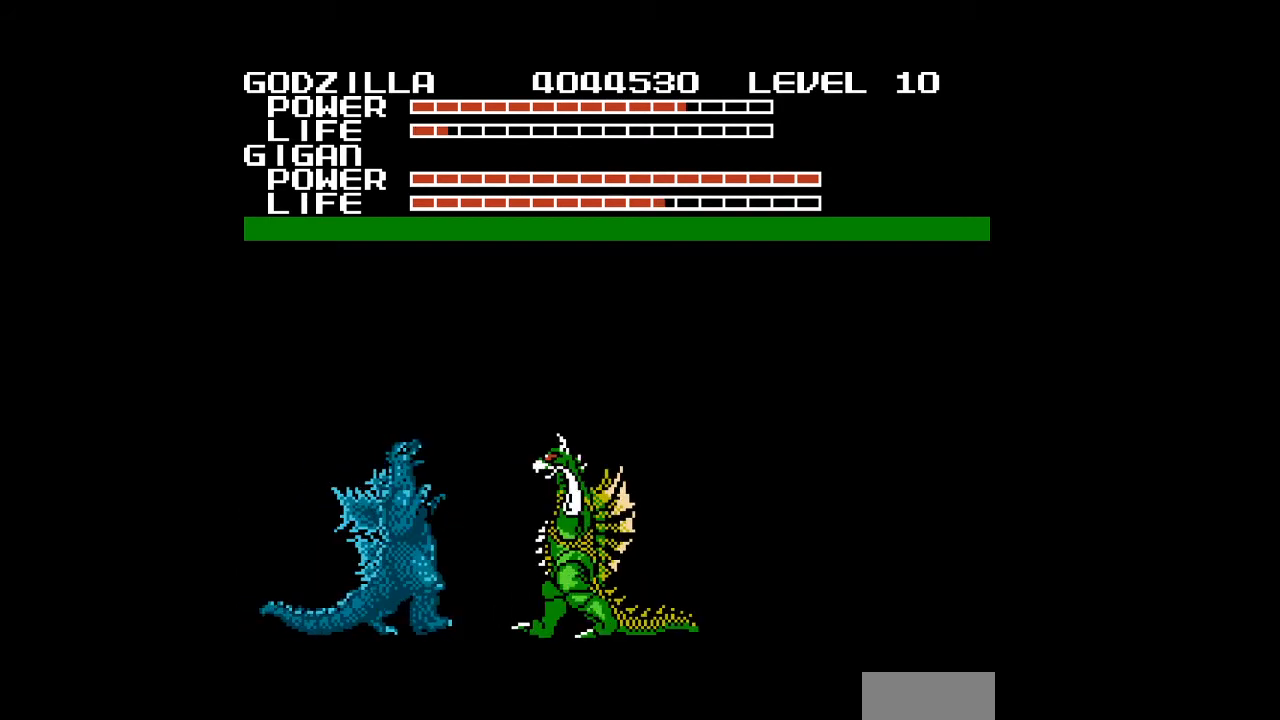
{"buttons": [], "events": [[500, "A", "up"]]}
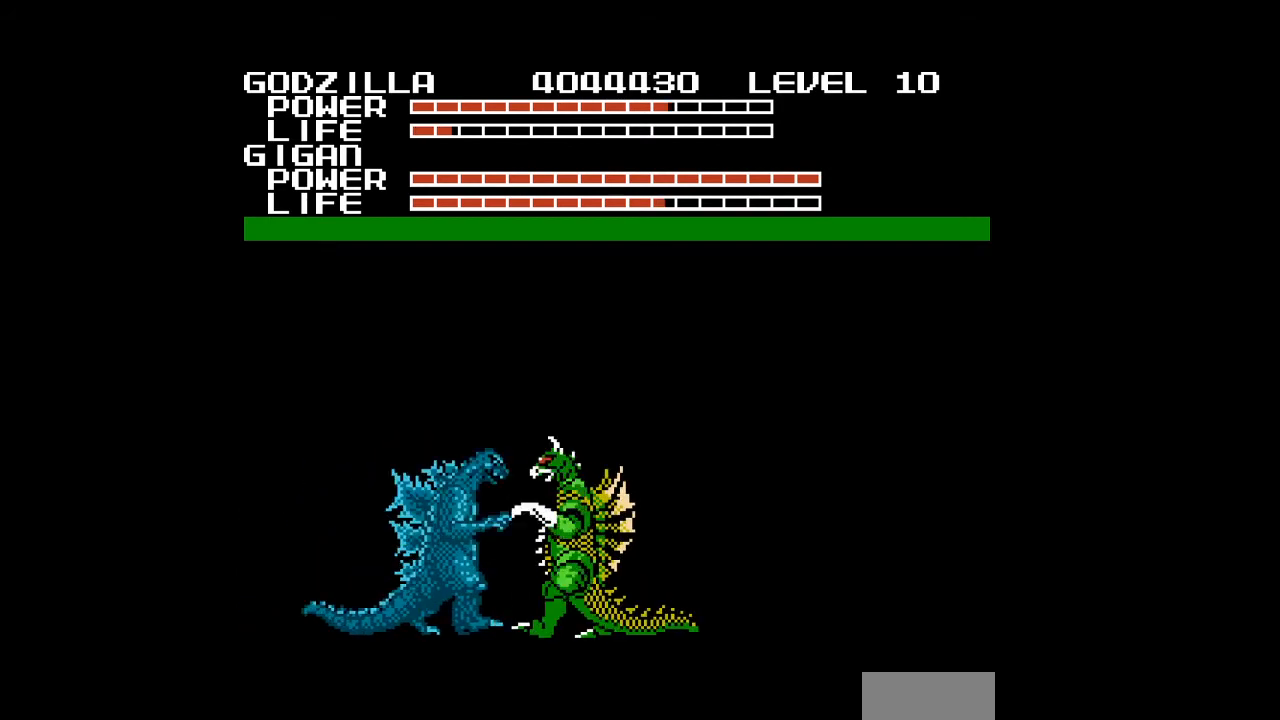
{"buttons": ["DPAD_LEFT", "START"], "events": [[300, "DPAD_LEFT", "down"], [333, "START", "down"]]}
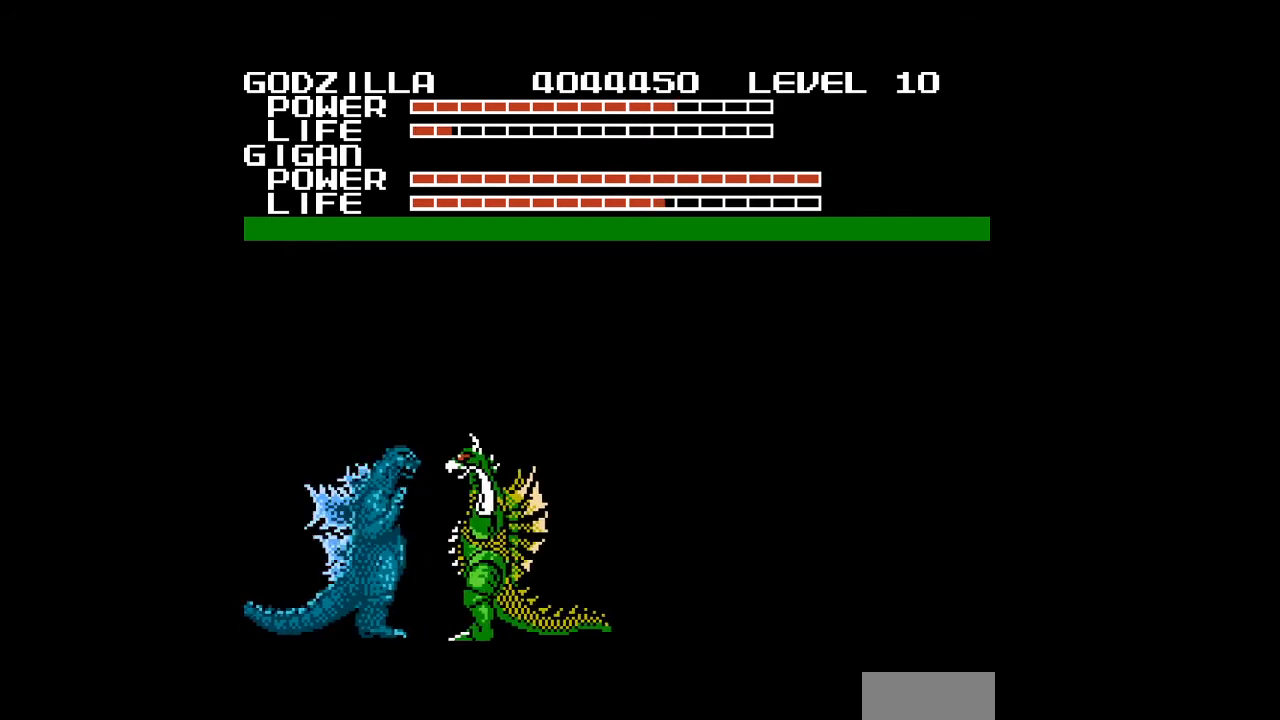
{"buttons": ["DPAD_LEFT", "START"], "events": [[300, "START", "up"], [367, "START", "down"]]}
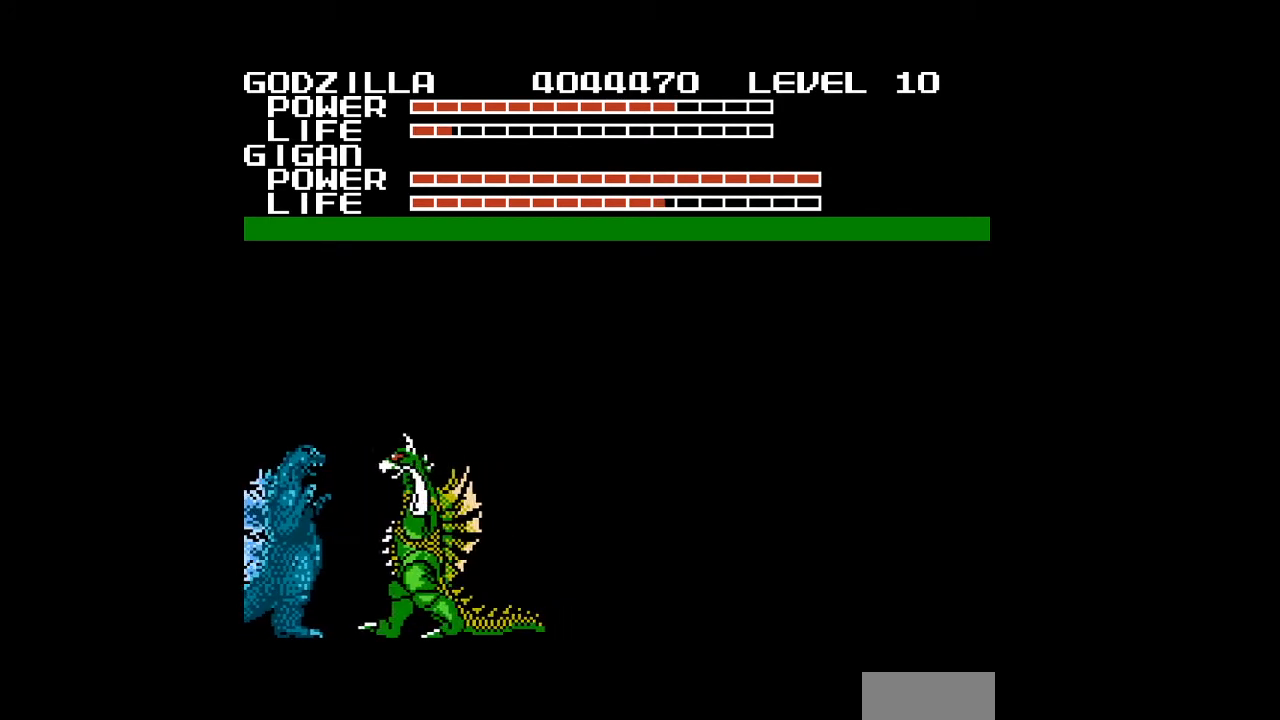
{"buttons": ["START"], "events": [[400, "DPAD_LEFT", "up"]]}
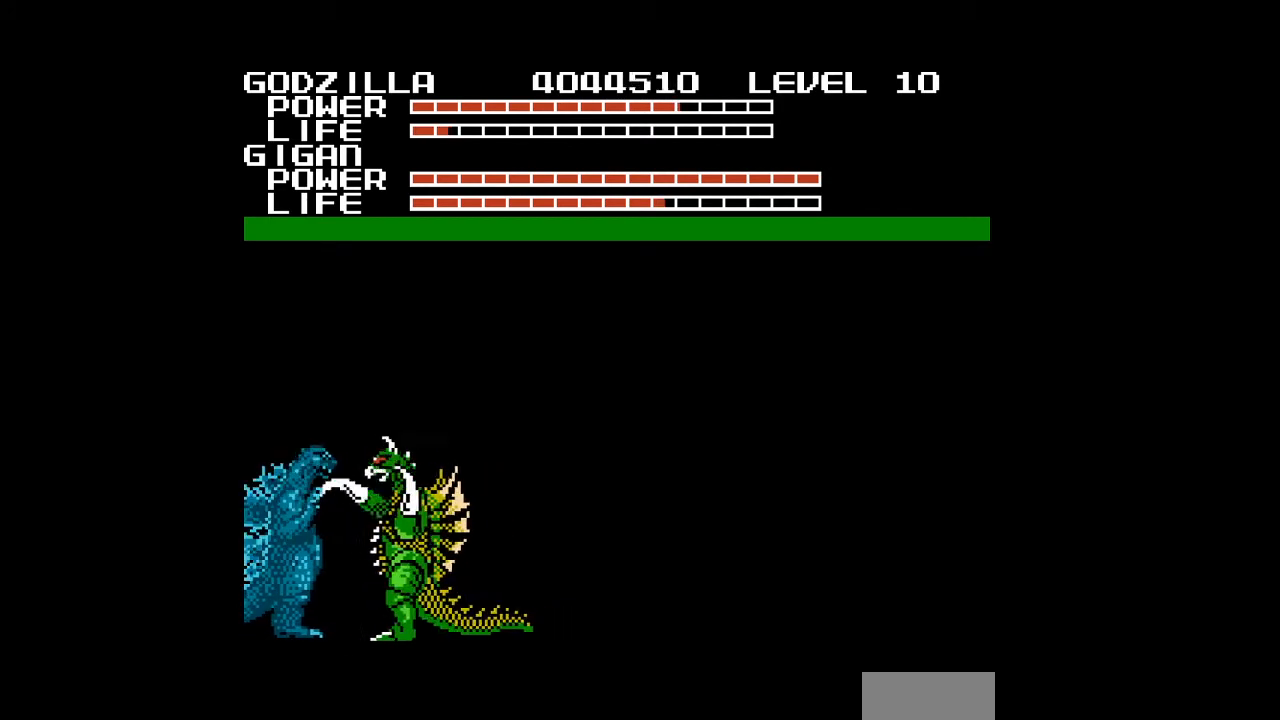
{"buttons": ["START"], "events": []}
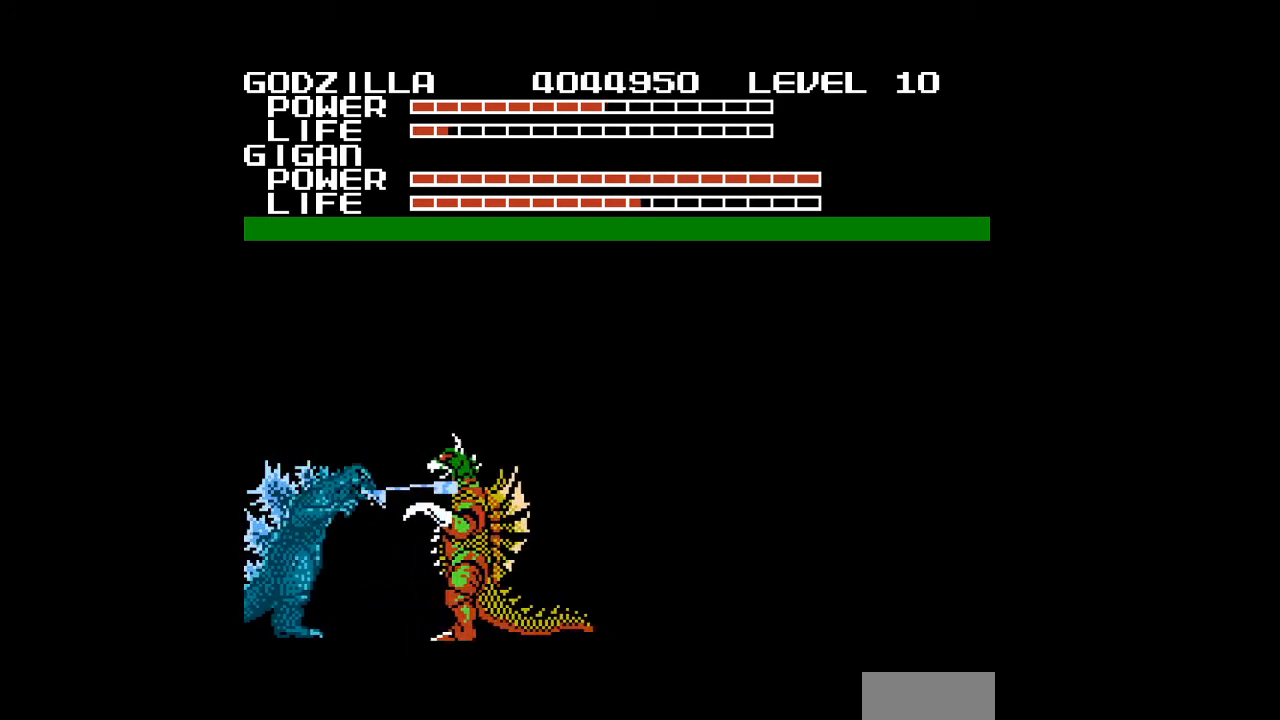
{"buttons": ["START"], "events": [[200, "DPAD_UP", "down"], [300, "DPAD_RIGHT", "down"], [367, "DPAD_UP", "up"], [400, "DPAD_RIGHT", "up"]]}
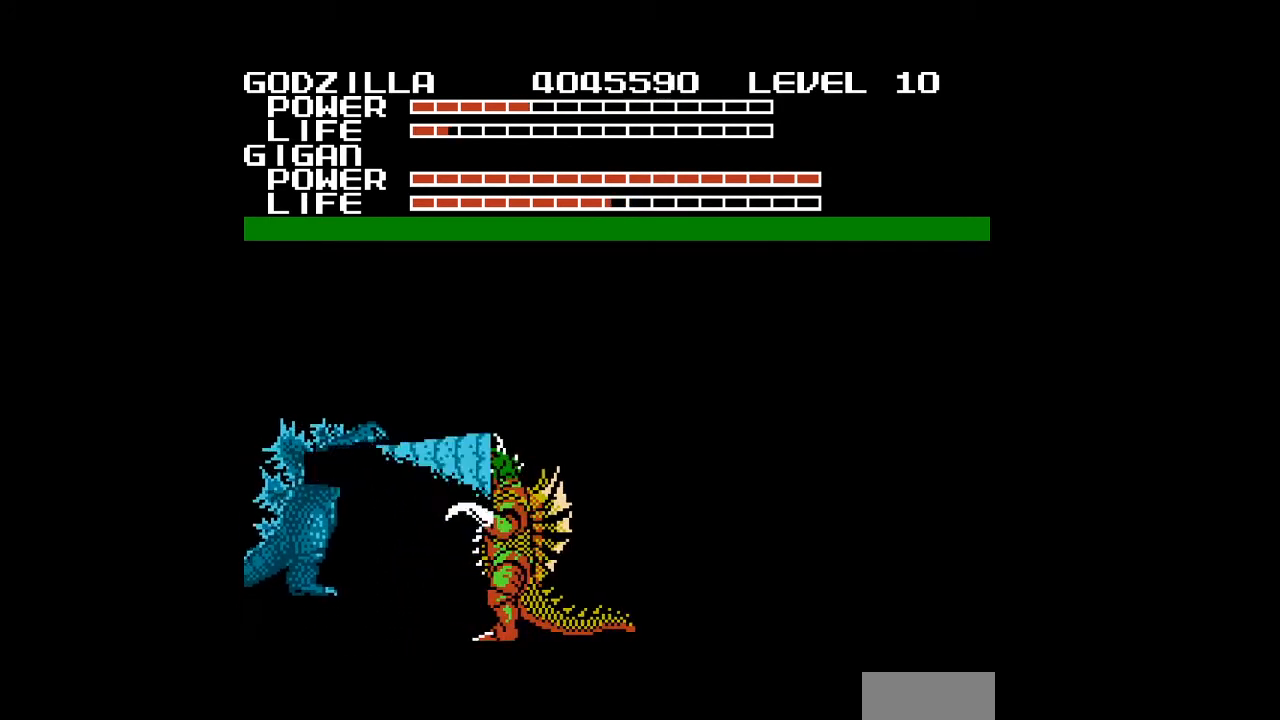
{"buttons": ["START"], "events": [[100, "DPAD_RIGHT", "down"], [300, "DPAD_RIGHT", "up"]]}
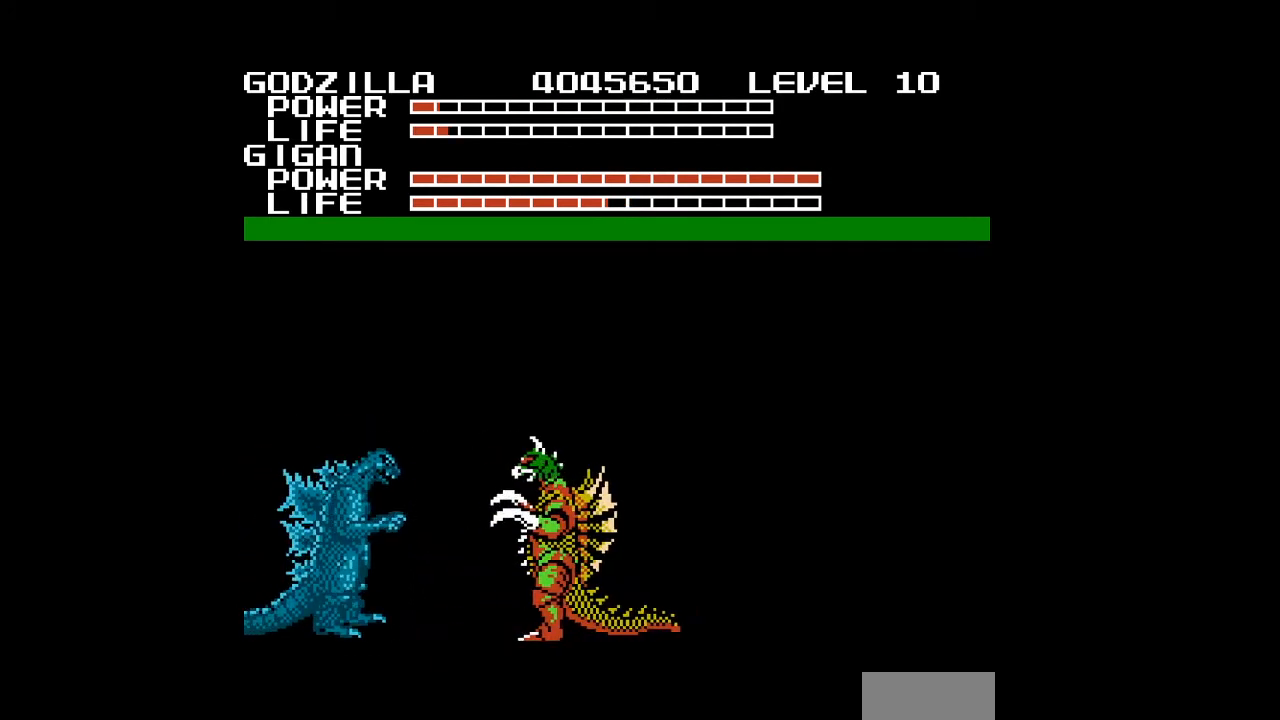
{"buttons": [], "events": [[33, "DPAD_UP", "down"], [167, "DPAD_RIGHT", "down"], [200, "START", "up"], [300, "DPAD_UP", "up"], [400, "B", "down"], [433, "B", "up"], [467, "B", "down"], [467, "DPAD_RIGHT", "up"], [500, "B", "up"]]}
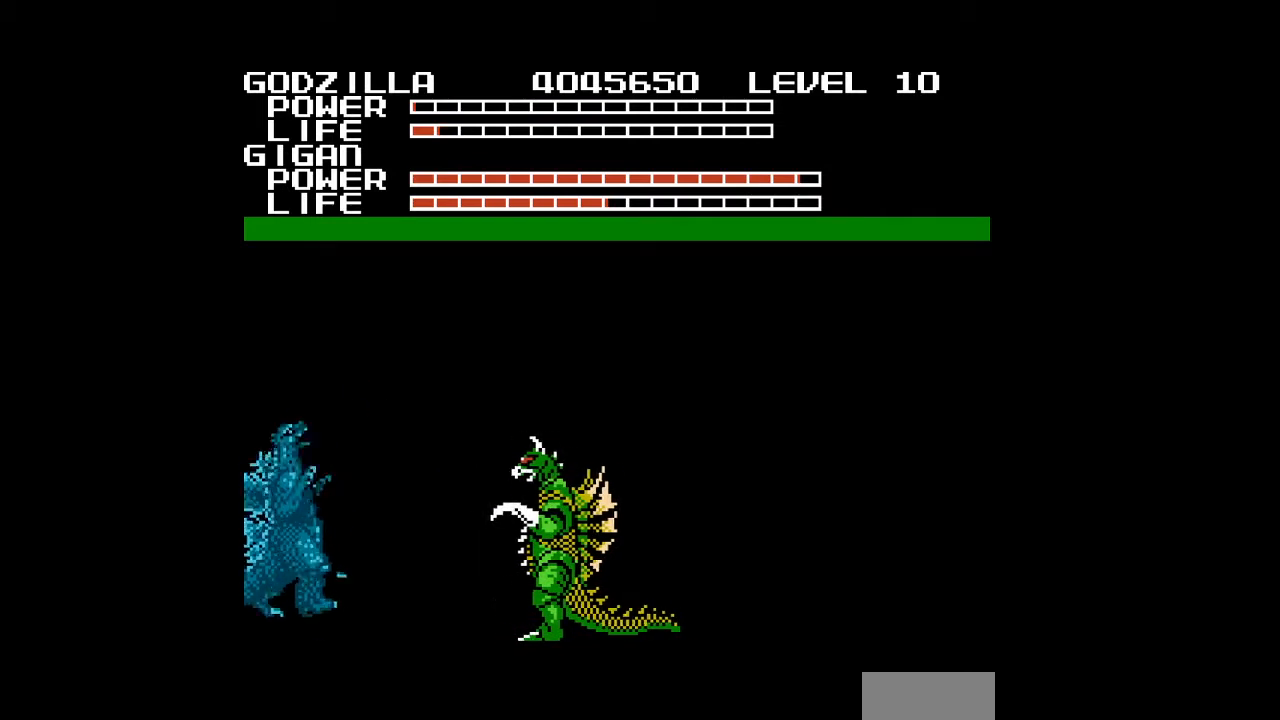
{"buttons": ["DPAD_RIGHT"], "events": [[33, "B", "down"], [67, "B", "up"], [100, "B", "down"], [133, "B", "up"], [167, "B", "down"], [200, "B", "up"], [233, "B", "down"], [267, "B", "up"], [267, "DPAD_RIGHT", "down"], [300, "B", "down"], [333, "B", "up"], [333, "DPAD_UP", "down"], [467, "DPAD_UP", "up"]]}
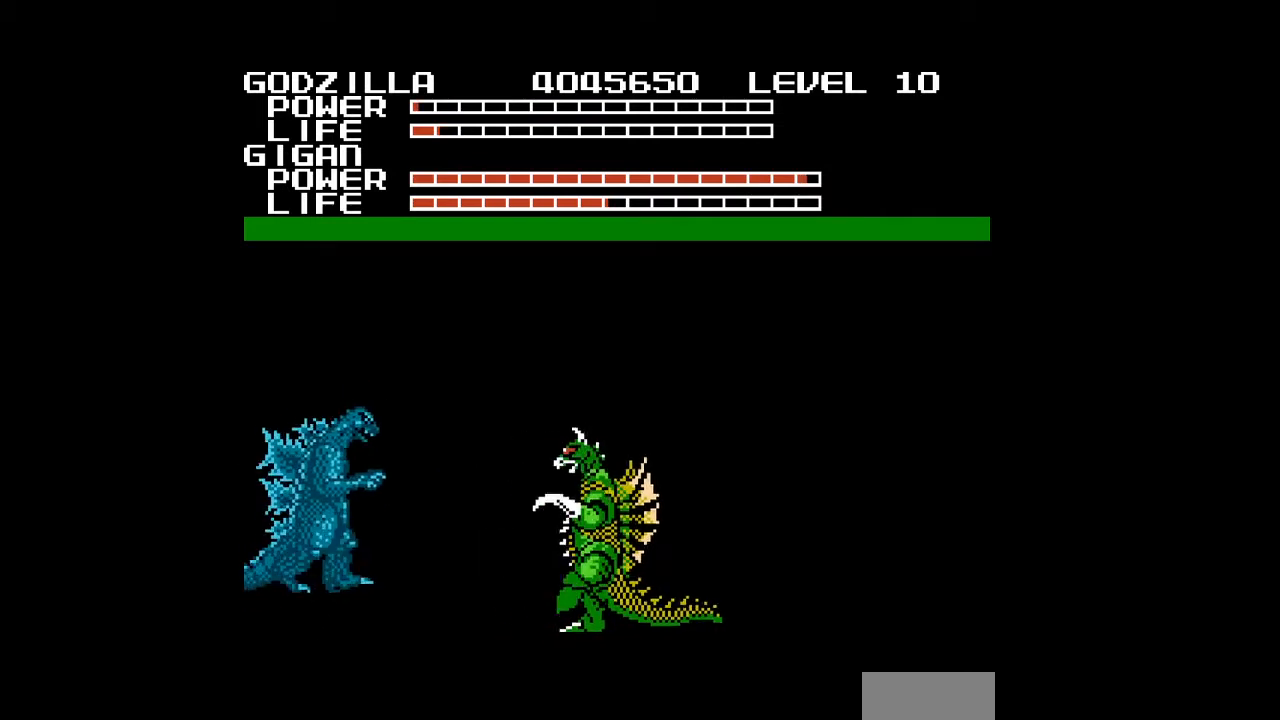
{"buttons": ["DPAD_DOWN"], "events": [[133, "DPAD_DOWN", "down"], [233, "DPAD_RIGHT", "up"]]}
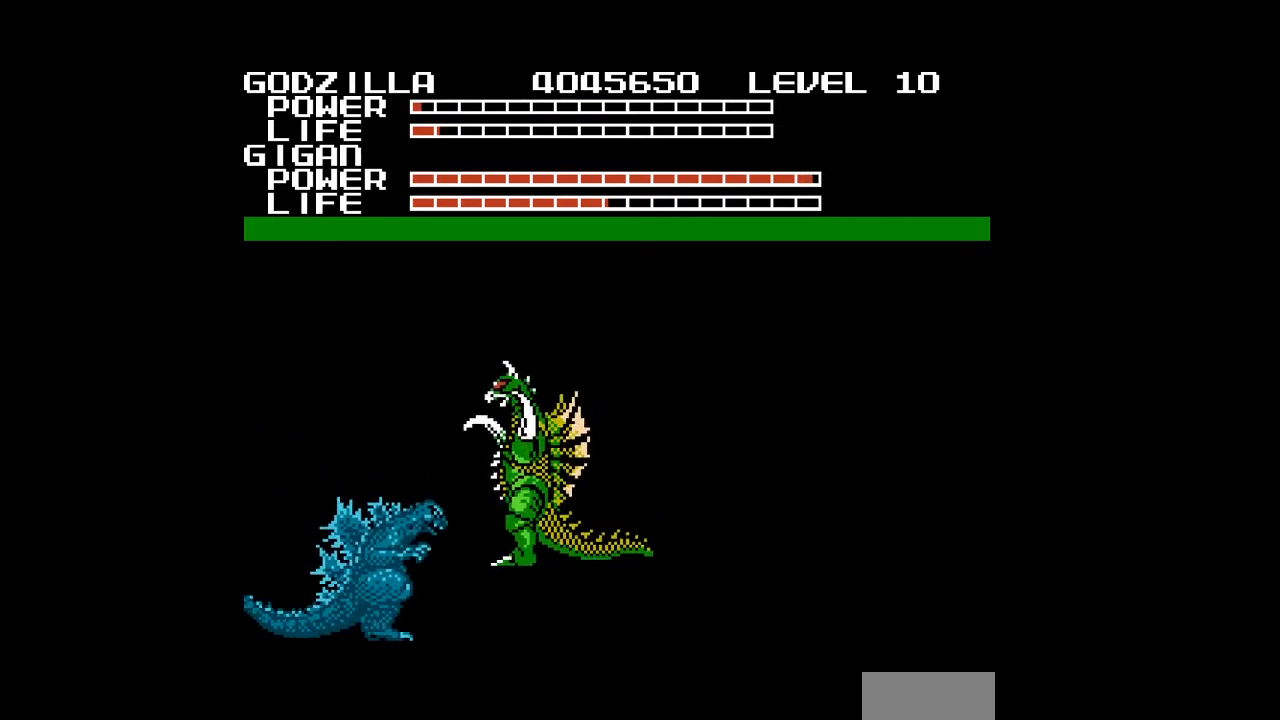
{"buttons": ["B", "DPAD_DOWN", "DPAD_LEFT"], "events": [[33, "B", "down"], [67, "B", "up"], [67, "DPAD_LEFT", "down"], [100, "B", "down"], [133, "B", "up"], [167, "B", "down"], [200, "B", "up"], [233, "B", "down"], [267, "B", "up"], [300, "B", "down"], [333, "B", "up"], [367, "B", "down"], [400, "B", "up"], [433, "B", "down"], [467, "B", "up"], [500, "B", "down"]]}
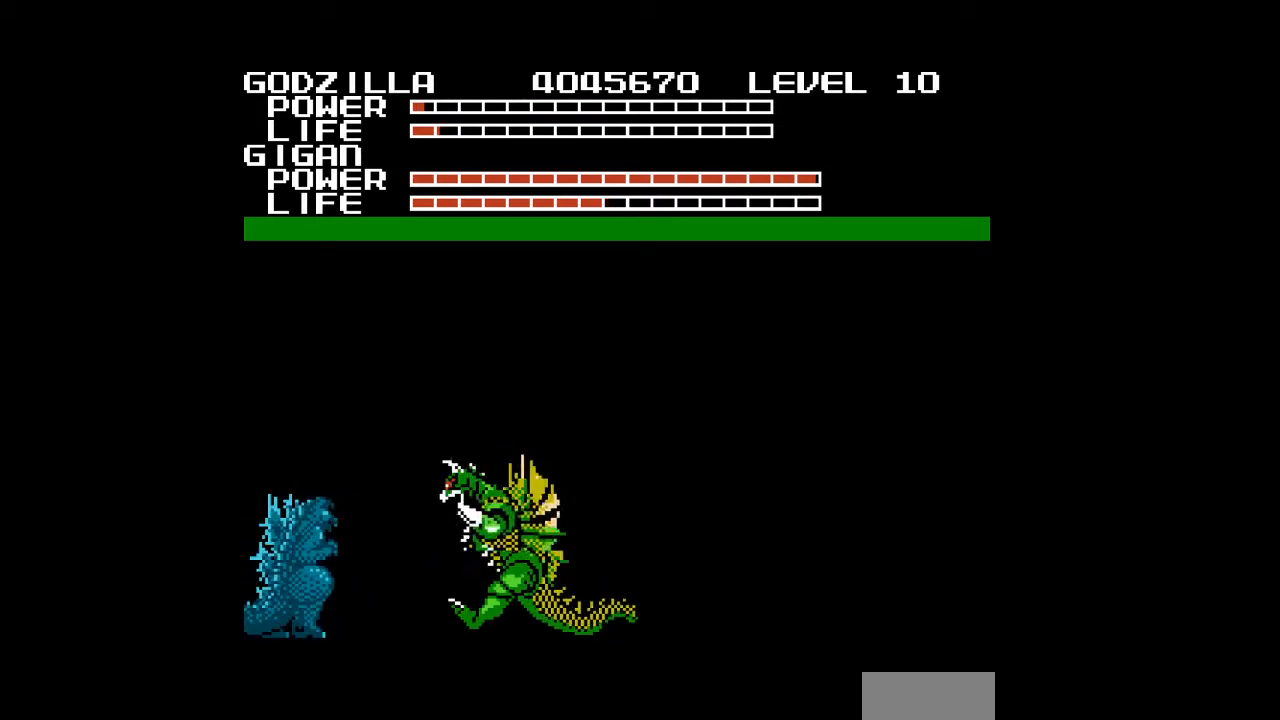
{"buttons": ["DPAD_DOWN"], "events": [[33, "B", "up"], [67, "B", "down"], [100, "B", "up"], [133, "B", "down"], [167, "B", "up"], [200, "B", "down"], [200, "DPAD_LEFT", "up"], [200, "DPAD_RIGHT", "down"], [233, "B", "up"], [267, "B", "down"], [300, "B", "up"], [333, "B", "down"], [367, "B", "up"], [400, "B", "down"], [433, "B", "up"], [433, "DPAD_RIGHT", "up"], [467, "B", "down"], [500, "B", "up"]]}
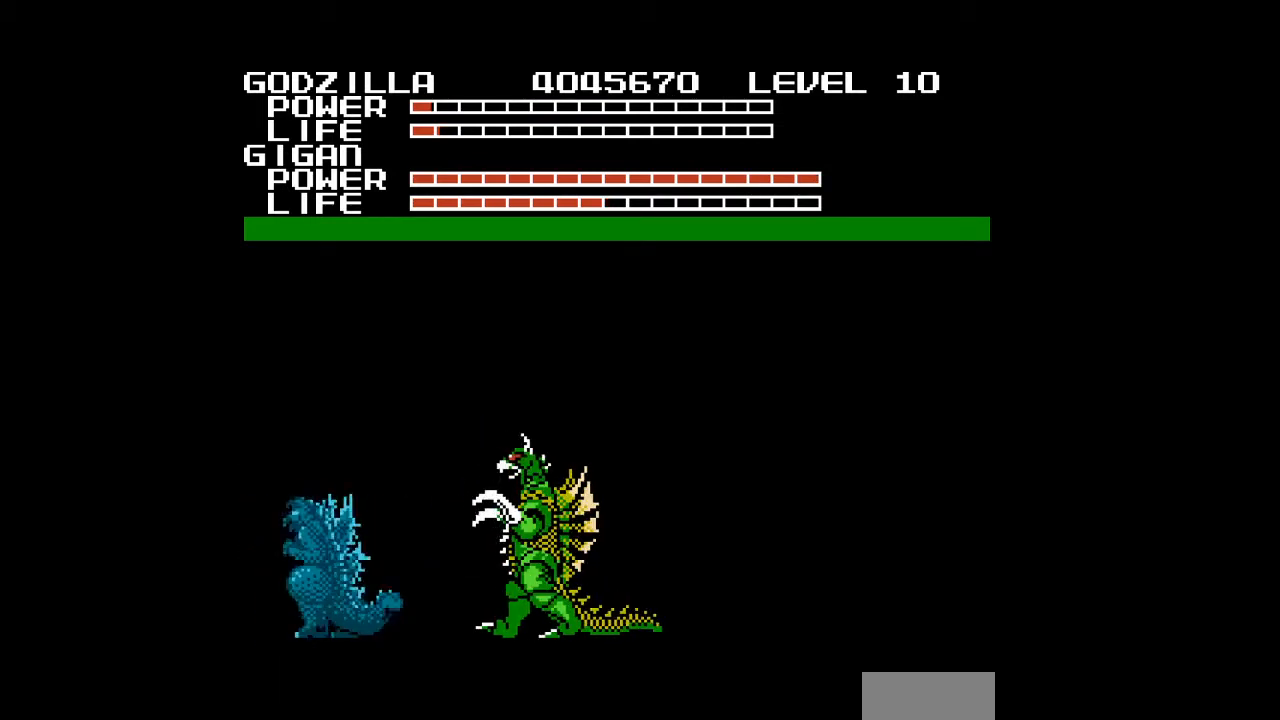
{"buttons": ["B", "DPAD_DOWN", "DPAD_RIGHT"], "events": [[33, "B", "down"], [67, "B", "up"], [67, "DPAD_LEFT", "down"], [100, "B", "down"], [133, "B", "up"], [167, "B", "down"], [200, "B", "up"], [233, "B", "down"], [267, "B", "up"], [267, "DPAD_LEFT", "up"], [267, "DPAD_RIGHT", "down"], [300, "B", "down"], [333, "B", "up"], [367, "B", "down"], [400, "B", "up"], [433, "B", "down"], [467, "B", "up"], [500, "B", "down"]]}
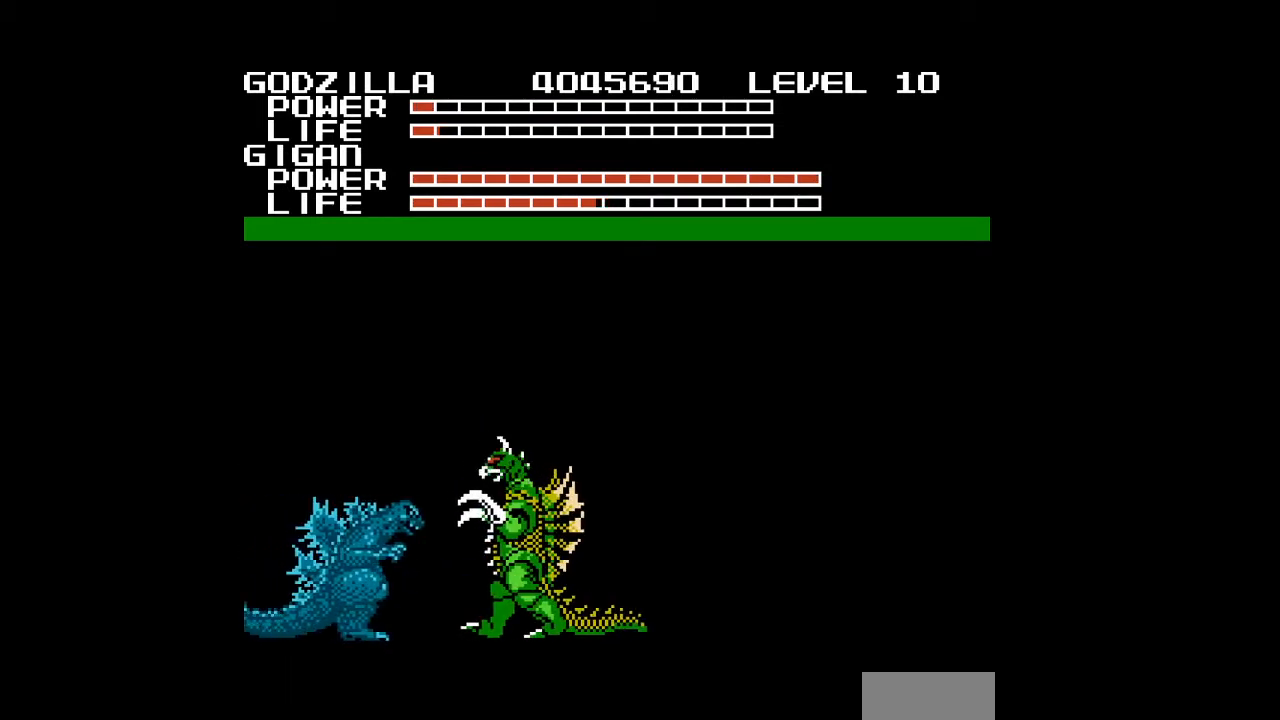
{"buttons": ["DPAD_DOWN", "DPAD_LEFT"], "events": [[33, "B", "up"], [33, "DPAD_RIGHT", "up"], [67, "B", "down"], [100, "B", "up"], [133, "B", "down"], [167, "B", "up"], [200, "B", "down"], [233, "B", "up"], [267, "B", "down"], [300, "B", "up"], [333, "B", "down"], [367, "B", "up"], [400, "B", "down"], [400, "DPAD_LEFT", "down"], [433, "B", "up"], [467, "B", "down"], [500, "B", "up"]]}
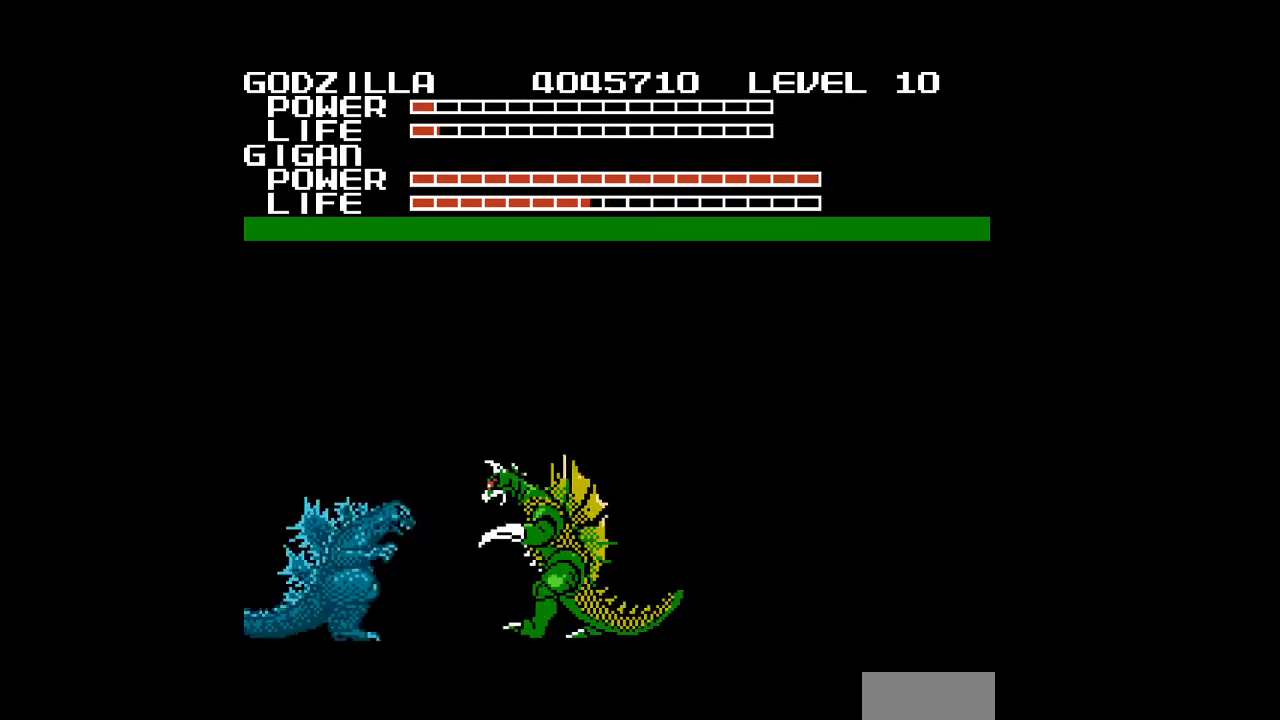
{"buttons": ["B", "DPAD_DOWN", "DPAD_LEFT"], "events": [[33, "B", "down"], [67, "B", "up"], [67, "DPAD_LEFT", "up"], [100, "B", "down"], [133, "B", "up"], [167, "B", "down"], [200, "B", "up"], [233, "B", "down"], [233, "DPAD_RIGHT", "down"], [267, "B", "up"], [300, "B", "down"], [333, "B", "up"], [367, "B", "down"], [367, "DPAD_RIGHT", "up"], [400, "B", "up"], [433, "B", "down"], [467, "B", "up"], [500, "B", "down"], [500, "DPAD_LEFT", "down"]]}
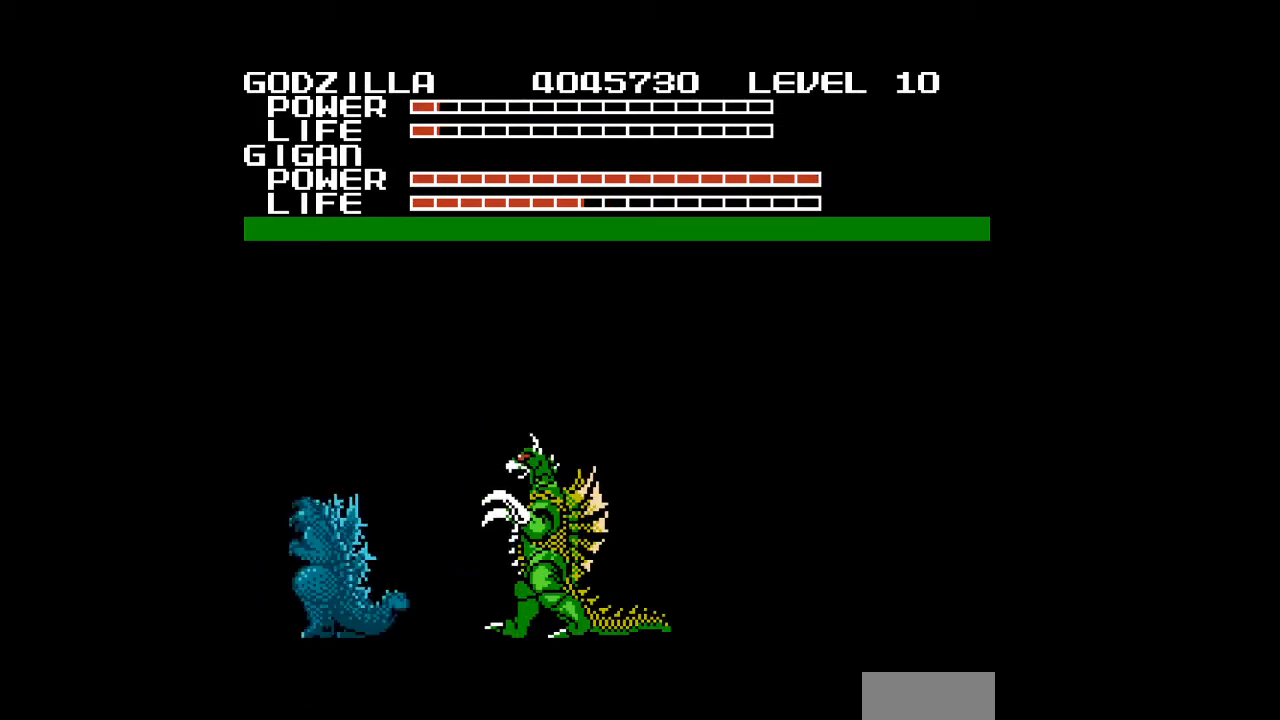
{"buttons": ["DPAD_DOWN"], "events": [[33, "B", "up"], [67, "B", "down"], [100, "B", "up"], [133, "B", "down"], [167, "B", "up"], [167, "DPAD_LEFT", "up"], [200, "B", "down"], [233, "B", "up"], [267, "B", "down"], [267, "DPAD_RIGHT", "down"], [300, "B", "up"], [333, "B", "down"], [367, "B", "up"], [367, "DPAD_RIGHT", "up"], [400, "B", "down"], [433, "B", "up"], [467, "B", "down"], [500, "B", "up"]]}
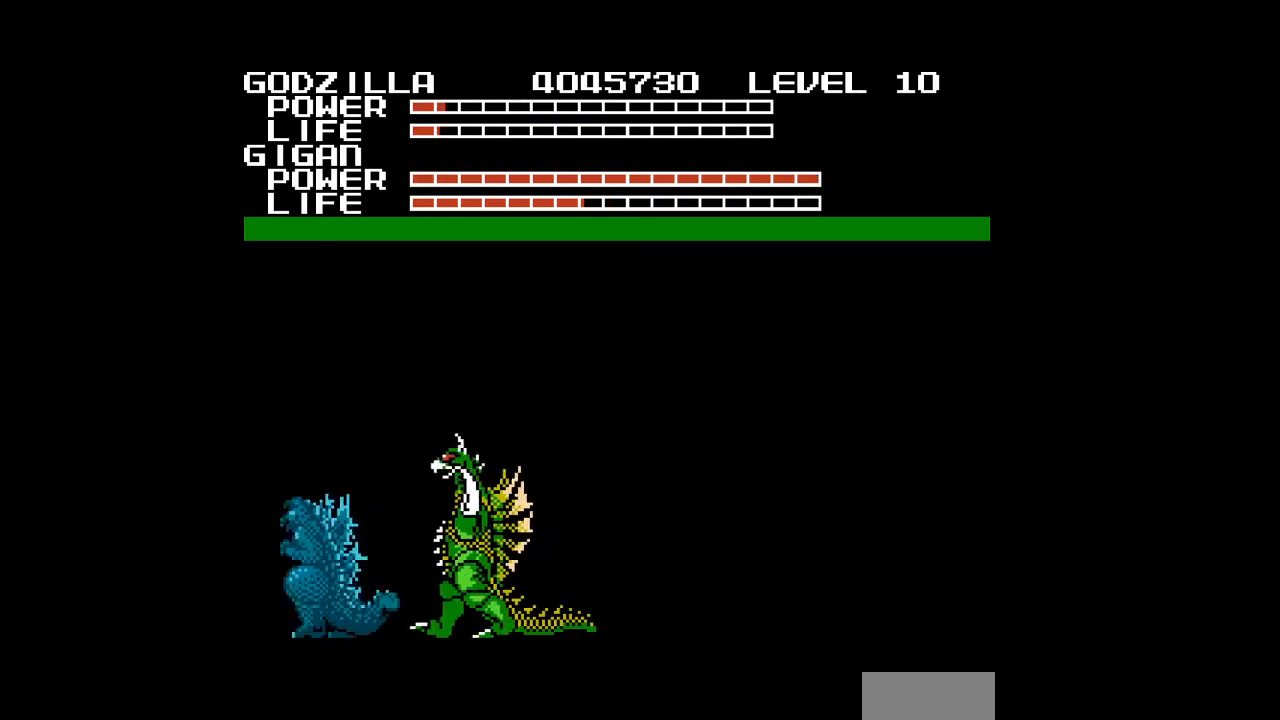
{"buttons": ["B", "DPAD_DOWN", "DPAD_LEFT"], "events": [[33, "B", "down"], [33, "DPAD_LEFT", "down"], [67, "B", "up"], [100, "B", "down"], [133, "B", "up"], [167, "B", "down"], [200, "B", "up"], [233, "B", "down"], [267, "B", "up"], [300, "B", "down"], [333, "B", "up"], [367, "B", "down"], [400, "B", "up"], [433, "B", "down"], [467, "B", "up"], [500, "B", "down"]]}
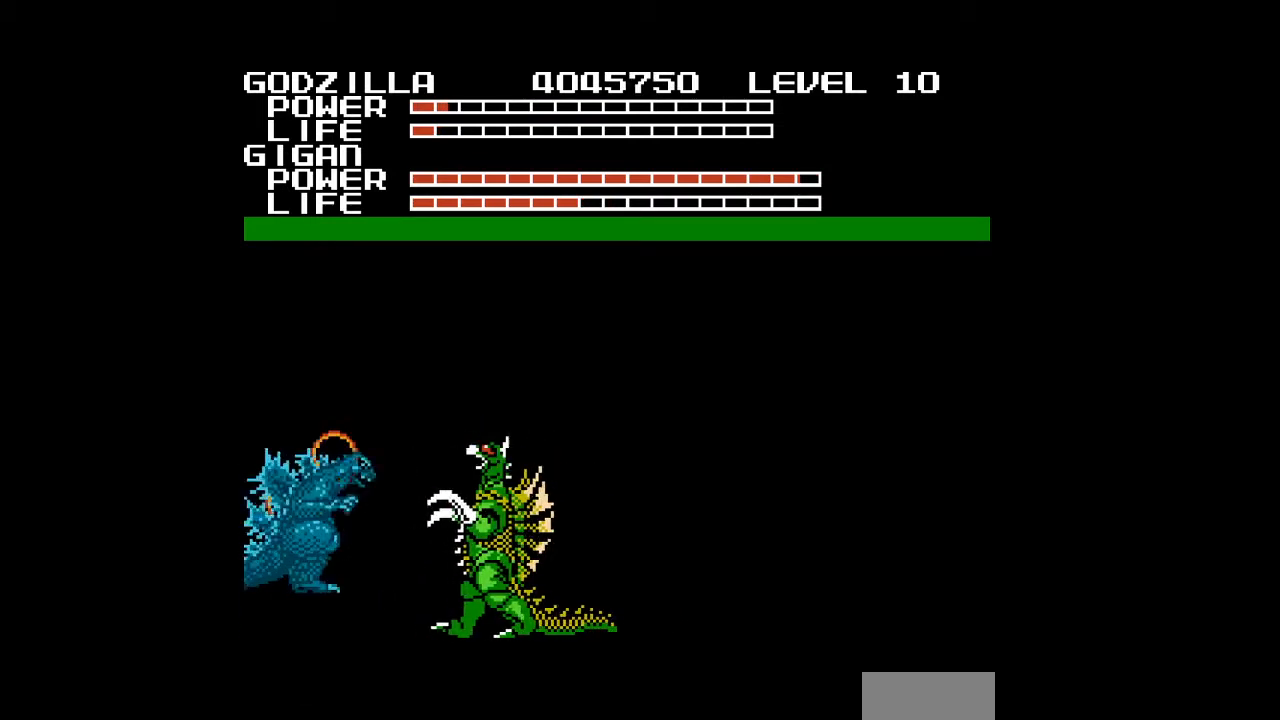
{"buttons": ["DPAD_DOWN", "DPAD_RIGHT"], "events": [[33, "B", "up"], [67, "B", "down"], [67, "DPAD_LEFT", "up"], [100, "B", "up"], [133, "B", "down"], [167, "B", "up"], [200, "B", "down"], [233, "B", "up"], [267, "B", "down"], [300, "B", "up"], [333, "B", "down"], [367, "B", "up"], [367, "DPAD_RIGHT", "down"], [400, "B", "down"], [433, "B", "up"], [467, "B", "down"], [500, "B", "up"]]}
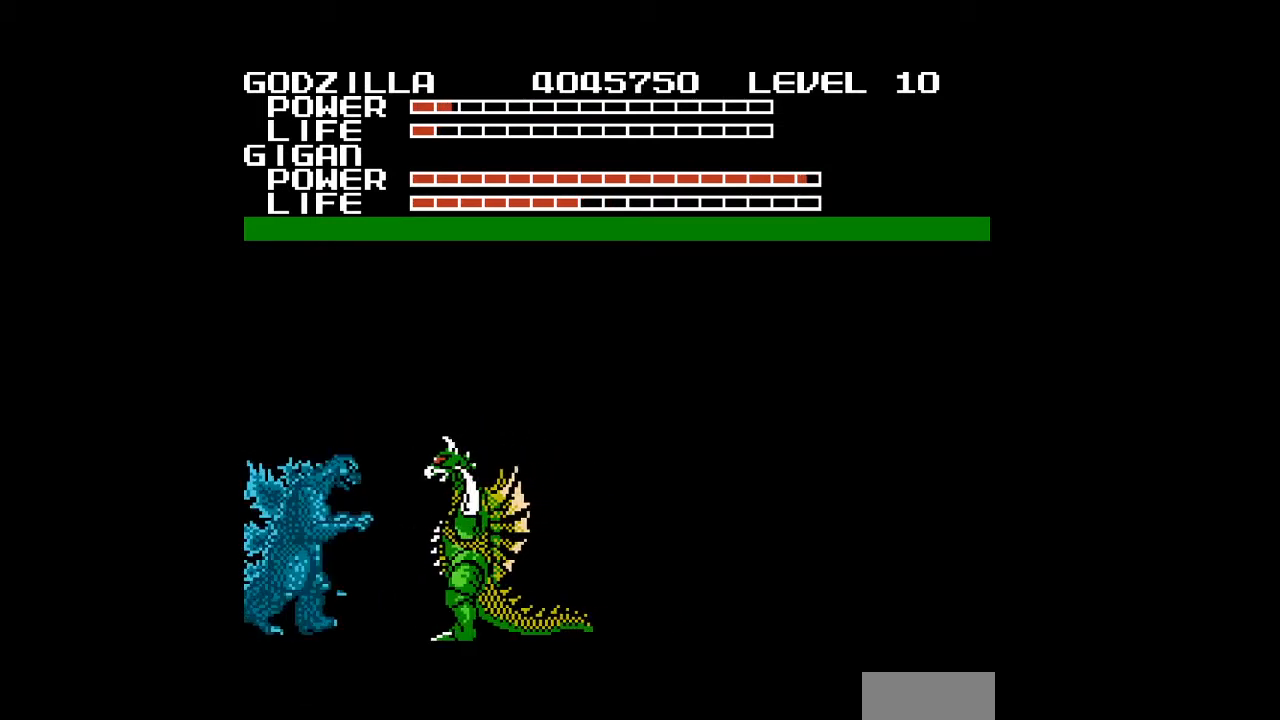
{"buttons": ["B", "DPAD_DOWN", "DPAD_LEFT"], "events": [[33, "B", "down"], [67, "B", "up"], [100, "B", "down"], [100, "DPAD_RIGHT", "up"], [133, "B", "up"], [167, "B", "down"], [200, "B", "up"], [233, "B", "down"], [267, "B", "up"], [267, "DPAD_LEFT", "down"], [300, "B", "down"], [333, "B", "up"], [367, "B", "down"], [400, "B", "up"], [433, "B", "down"], [467, "B", "up"], [500, "B", "down"]]}
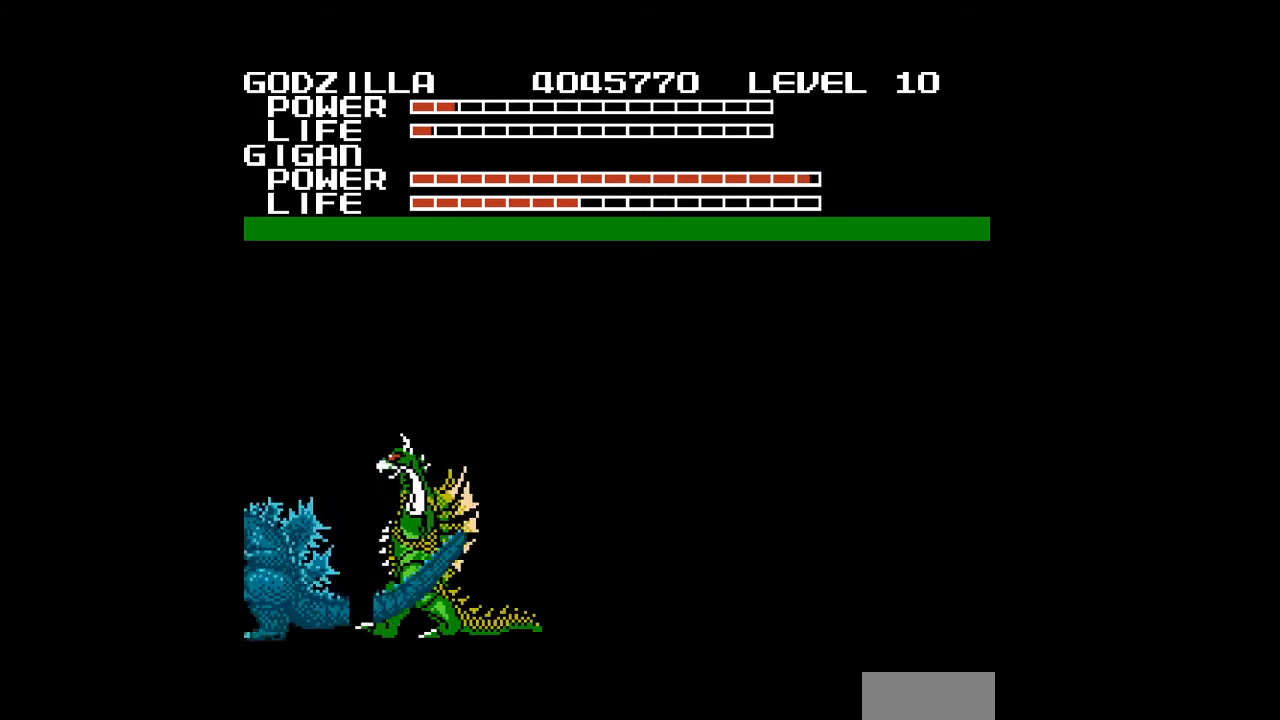
{"buttons": ["DPAD_DOWN"], "events": [[33, "B", "up"], [67, "B", "down"], [100, "B", "up"], [133, "B", "down"], [167, "B", "up"], [200, "B", "down"], [233, "B", "up"], [267, "B", "down"], [300, "B", "up"], [333, "B", "down"], [367, "B", "up"], [400, "B", "down"], [433, "B", "up"], [467, "B", "down"], [500, "B", "up"], [500, "DPAD_LEFT", "up"]]}
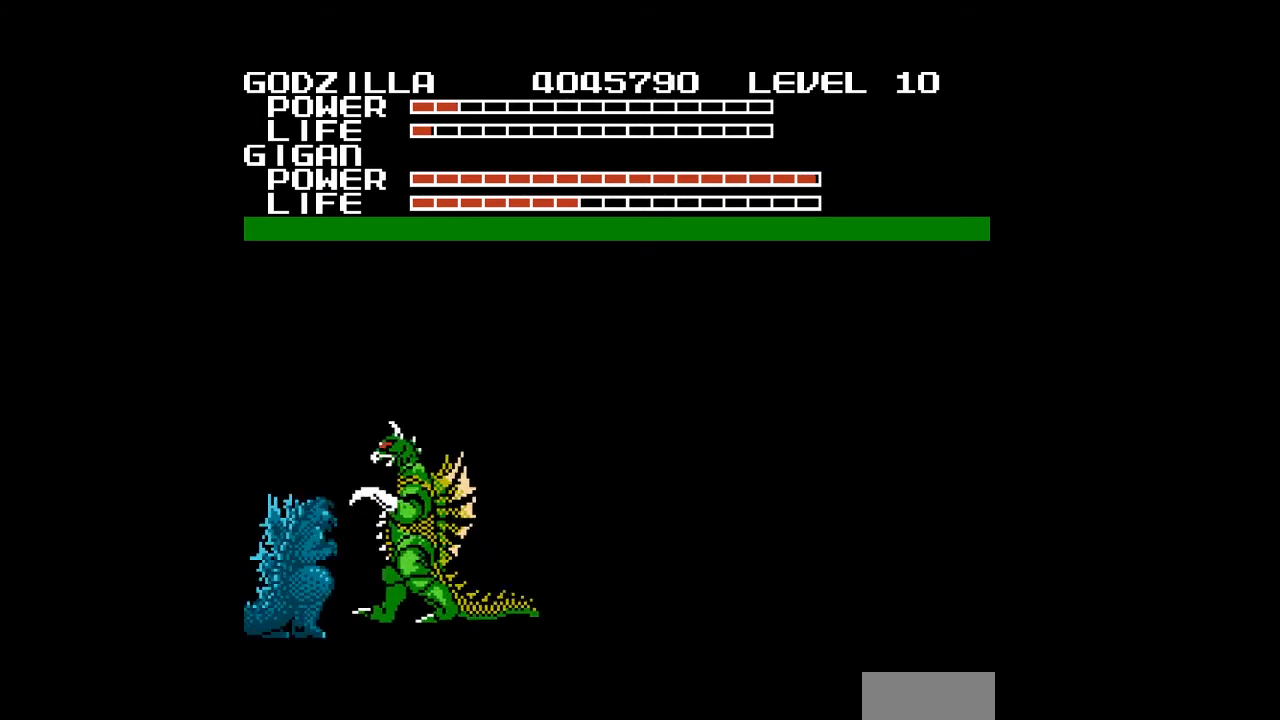
{"buttons": ["B", "DPAD_DOWN"], "events": [[33, "B", "down"], [67, "B", "up"], [100, "B", "down"], [133, "B", "up"], [167, "B", "down"], [200, "B", "up"], [233, "B", "down"], [267, "B", "up"], [300, "B", "down"], [333, "B", "up"], [367, "B", "down"], [400, "B", "up"], [433, "B", "down"], [467, "B", "up"], [500, "B", "down"]]}
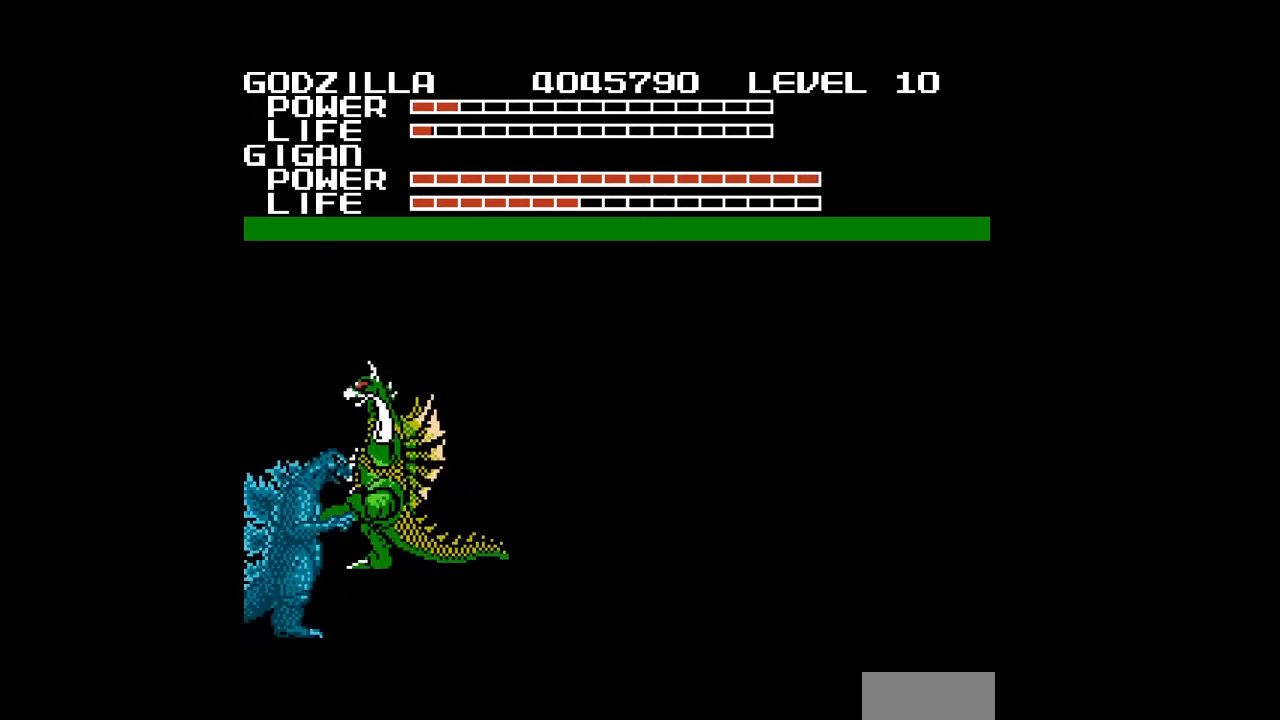
{"buttons": ["DPAD_DOWN"], "events": [[33, "B", "up"], [67, "B", "down"], [100, "B", "up"], [133, "B", "down"], [167, "B", "up"], [200, "B", "down"], [233, "B", "up"], [267, "B", "down"], [300, "B", "up"], [333, "B", "down"], [367, "B", "up"], [400, "B", "down"], [433, "B", "up"], [467, "B", "down"], [500, "B", "up"]]}